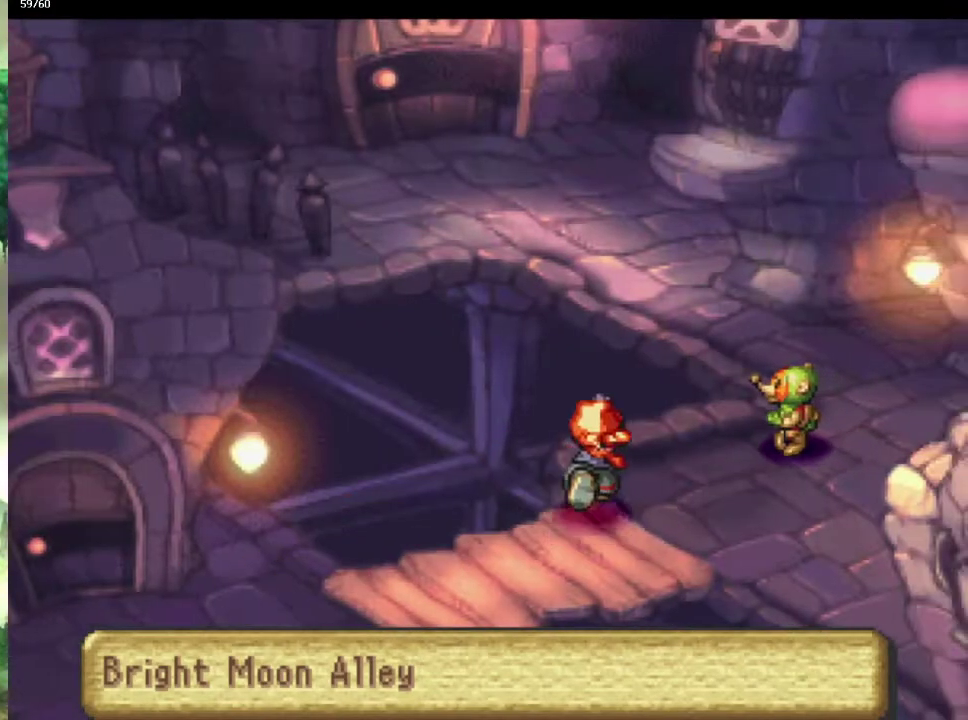
Gameplay with a controller (PlayStation layout); each line is a JSON object with the inputs held at the frame after it. "events" lists button and stick changes between this image and that frame as [ms after this image, input, new state], when the widget could be followed in between. This overlay highlights the sticks when they move; stick clicks (L3 R3) are not distinguishable. Not read: L3 R3.
{"buttons": [], "left_stick": "center", "right_stick": "center", "events": [[183, "left_stick", "up"], [233, "left_stick", "up-right"], [317, "left_stick", "center"], [450, "CROSS", "up"], [500, "CIRCLE", "up"]]}
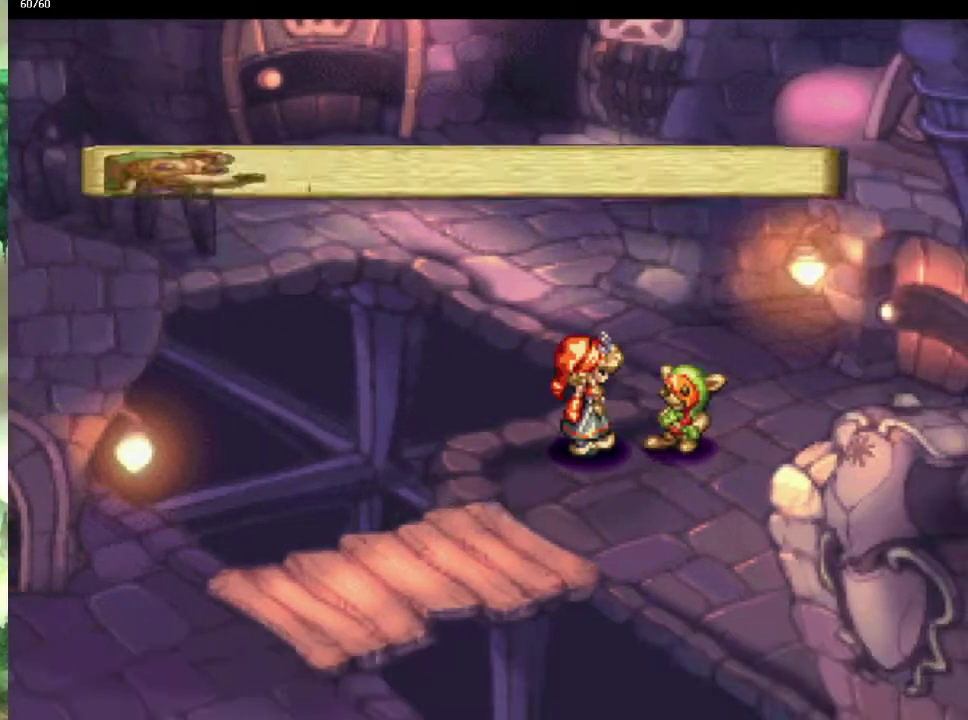
{"buttons": ["CROSS"], "left_stick": "center", "right_stick": "center", "events": [[250, "CROSS", "down"], [333, "CROSS", "up"], [433, "CROSS", "down"]]}
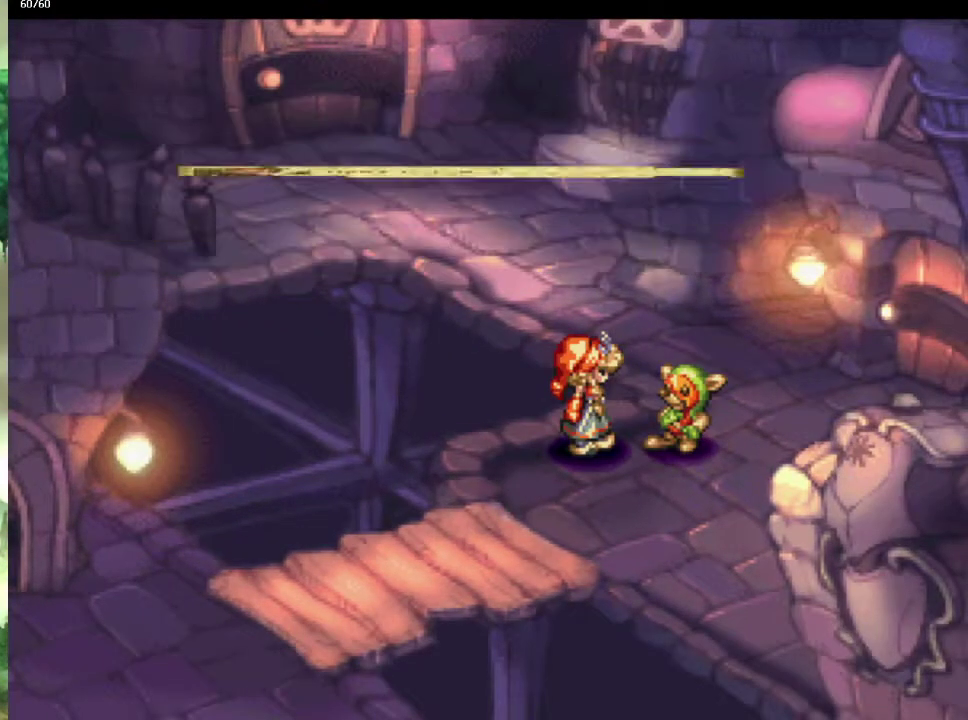
{"buttons": [], "left_stick": "center", "right_stick": "center", "events": [[17, "CROSS", "up"], [100, "CROSS", "down"], [183, "CROSS", "up"]]}
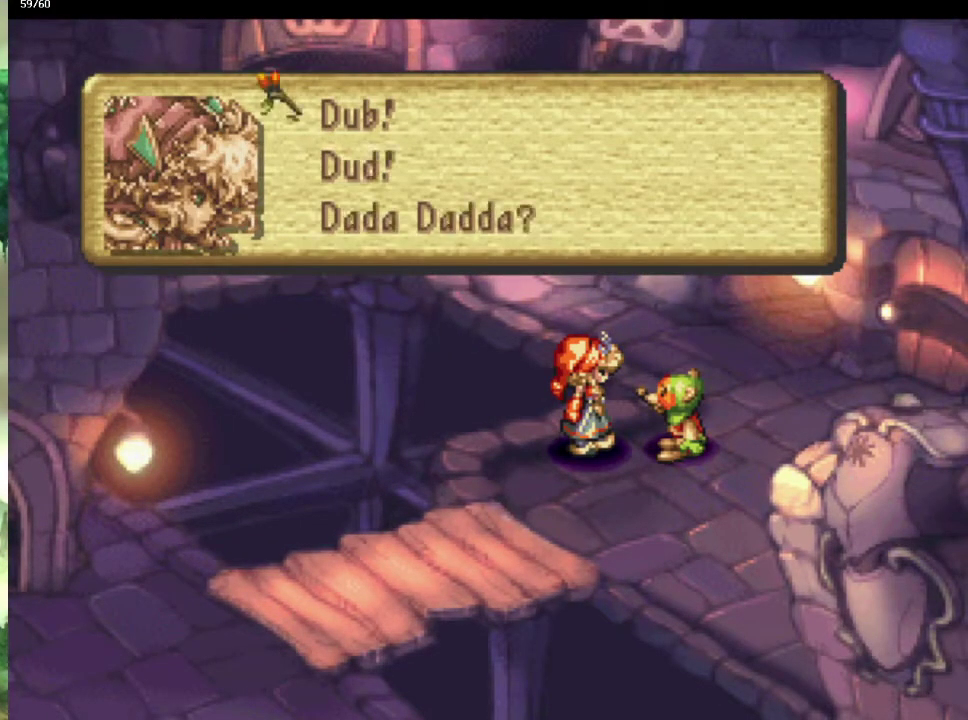
{"buttons": [], "left_stick": "center", "right_stick": "center", "events": [[100, "DPAD_DOWN", "down"], [183, "DPAD_DOWN", "up"], [217, "CROSS", "down"], [300, "CROSS", "up"], [417, "CROSS", "down"], [483, "CROSS", "up"]]}
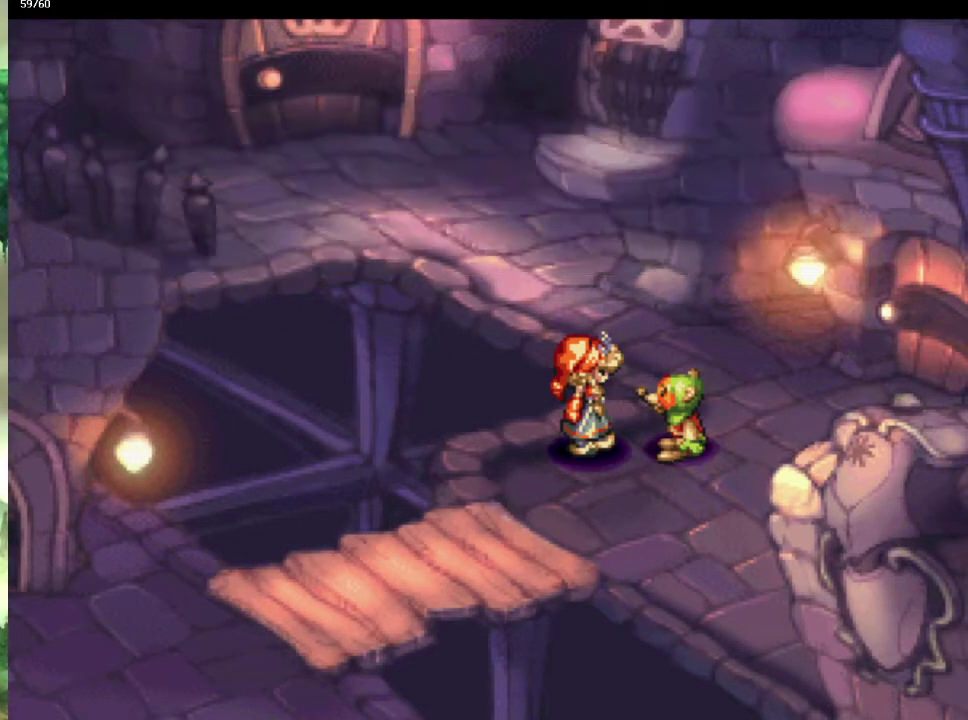
{"buttons": ["CROSS"], "left_stick": "center", "right_stick": "center", "events": [[33, "left_stick", "left"], [83, "CROSS", "down"], [83, "left_stick", "center"], [167, "CROSS", "up"], [283, "CROSS", "down"], [350, "CROSS", "up"], [450, "CROSS", "down"]]}
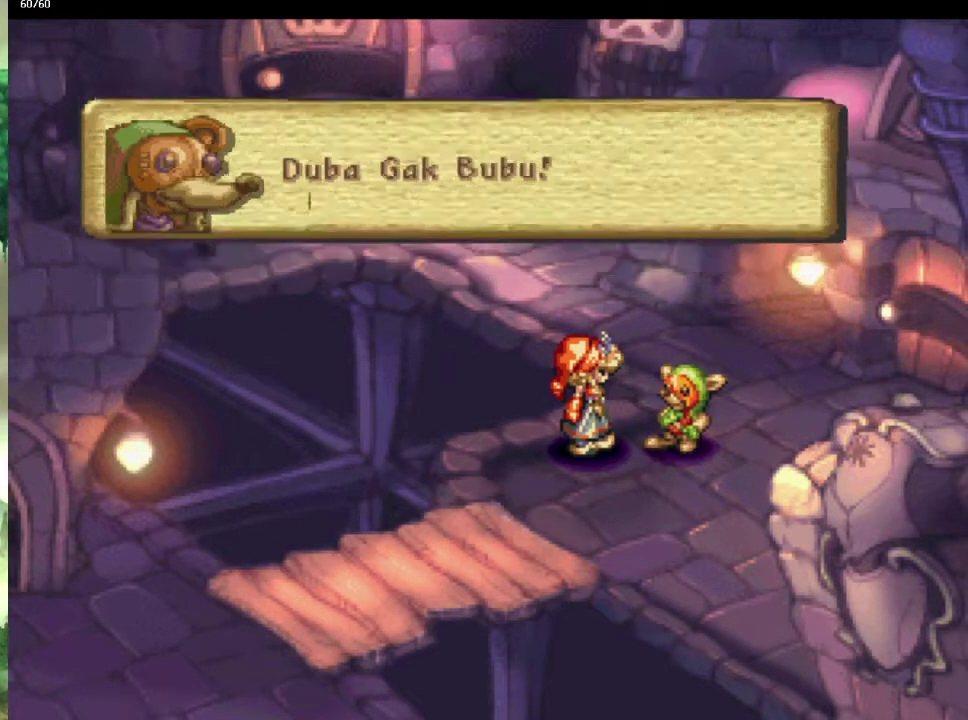
{"buttons": [], "left_stick": "center", "right_stick": "center", "events": [[17, "CROSS", "up"], [117, "CROSS", "down"], [200, "CROSS", "up"], [283, "CROSS", "down"], [350, "CROSS", "up"]]}
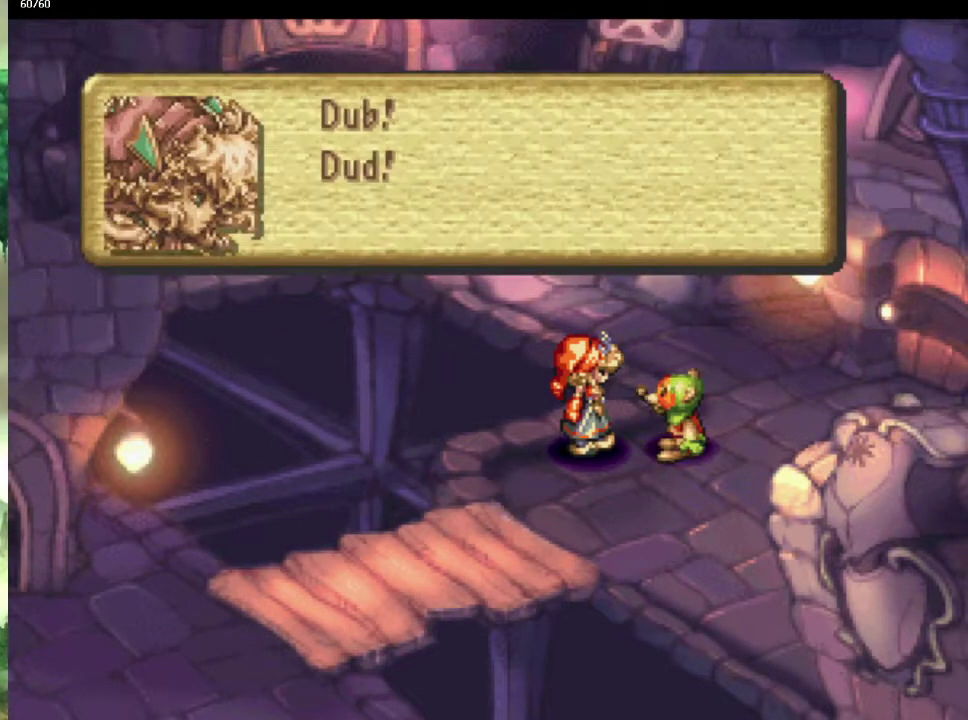
{"buttons": ["CROSS"], "left_stick": "center", "right_stick": "center", "events": [[183, "DPAD_DOWN", "down"], [283, "DPAD_DOWN", "up"], [317, "CROSS", "down"], [417, "CROSS", "up"], [500, "CROSS", "down"]]}
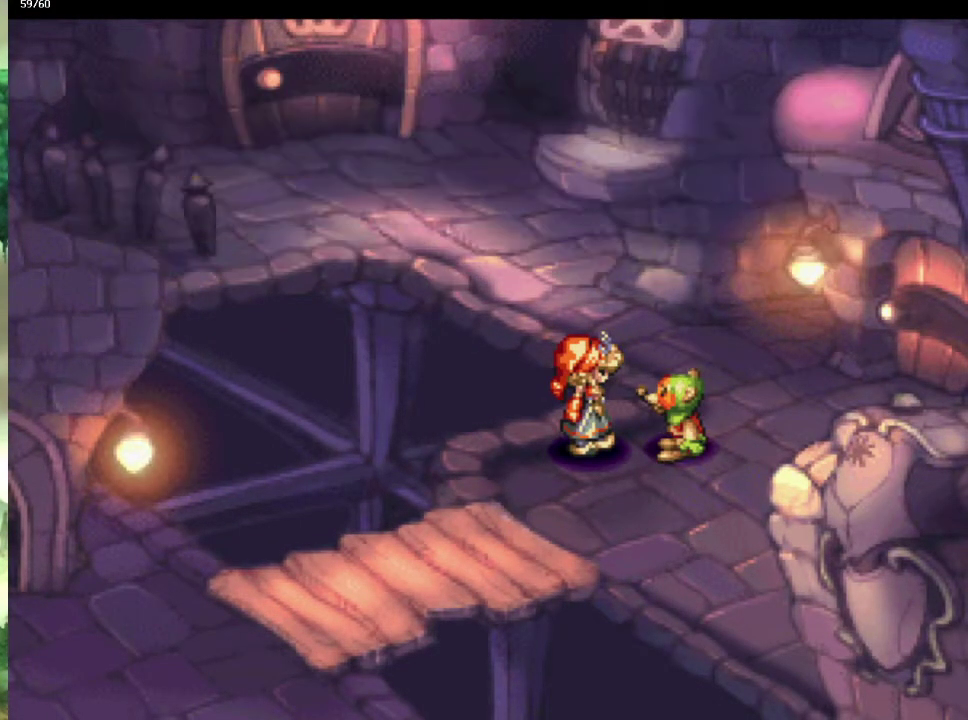
{"buttons": [], "left_stick": "center", "right_stick": "center", "events": [[83, "CROSS", "up"], [183, "CROSS", "down"], [250, "CROSS", "up"], [367, "CROSS", "down"], [417, "CROSS", "up"]]}
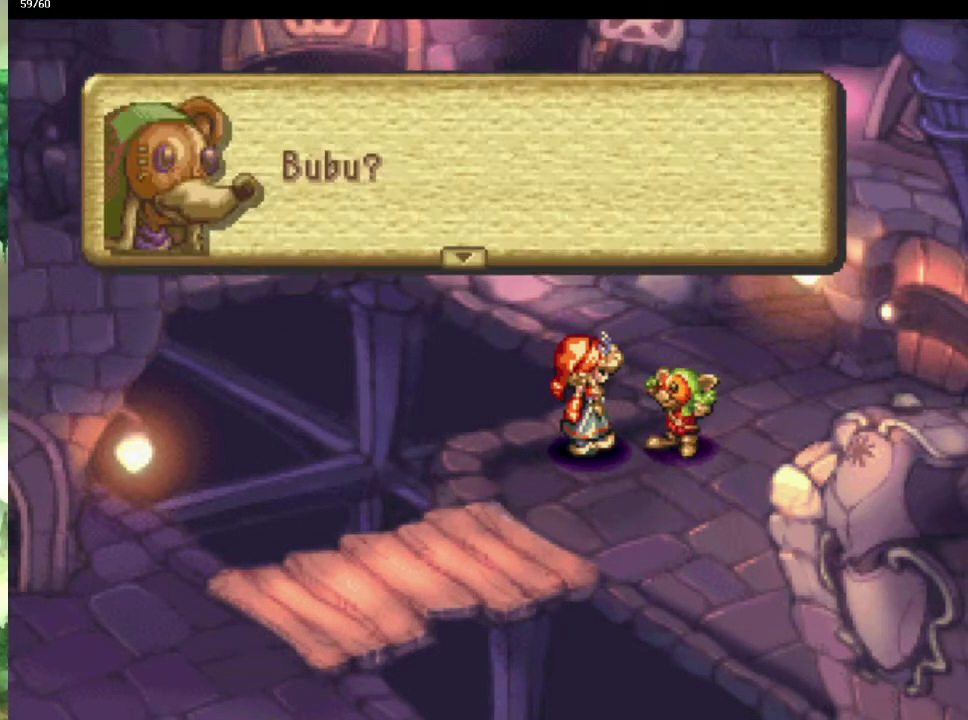
{"buttons": [], "left_stick": "center", "right_stick": "center", "events": [[17, "CROSS", "down"], [83, "CROSS", "up"], [183, "CROSS", "down"], [267, "CROSS", "up"], [350, "CROSS", "down"], [433, "CROSS", "up"]]}
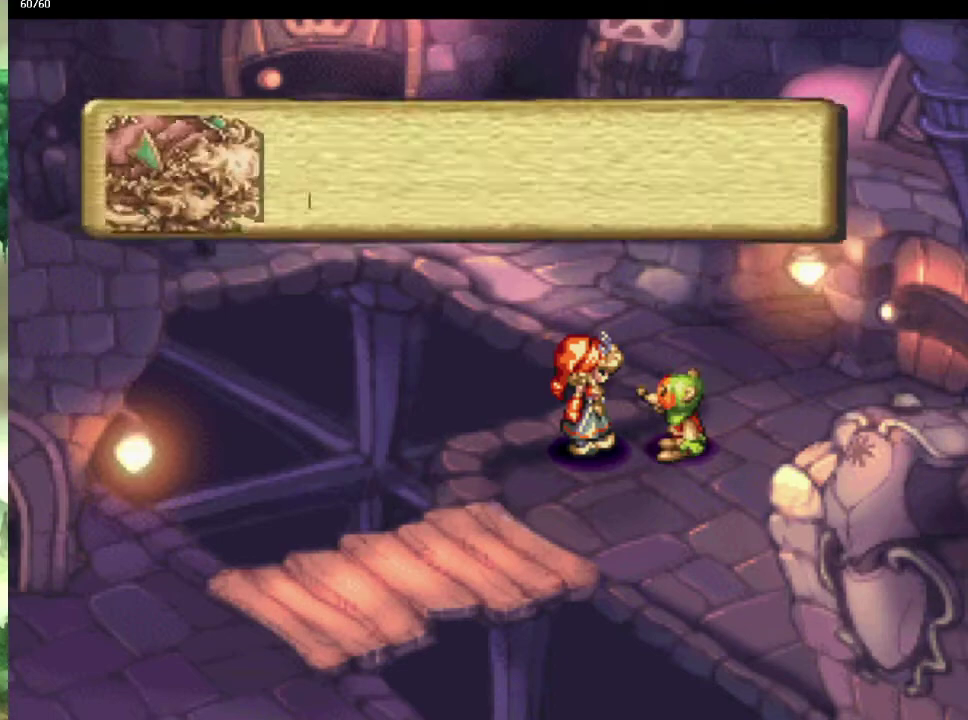
{"buttons": [], "left_stick": "center", "right_stick": "center", "events": [[33, "CROSS", "down"], [100, "CROSS", "up"], [217, "CROSS", "down"], [283, "CROSS", "up"], [367, "CROSS", "down"], [433, "CROSS", "up"]]}
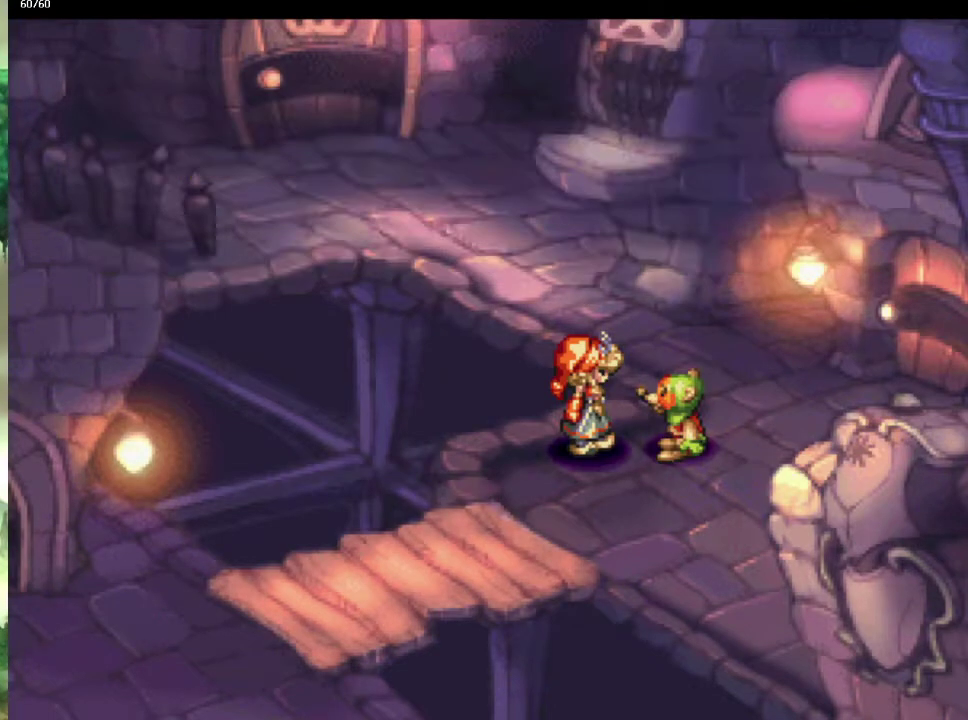
{"buttons": [], "left_stick": "center", "right_stick": "center", "events": [[50, "CROSS", "down"], [117, "CROSS", "up"], [217, "CROSS", "down"], [283, "CROSS", "up"], [383, "CROSS", "down"], [467, "CROSS", "up"]]}
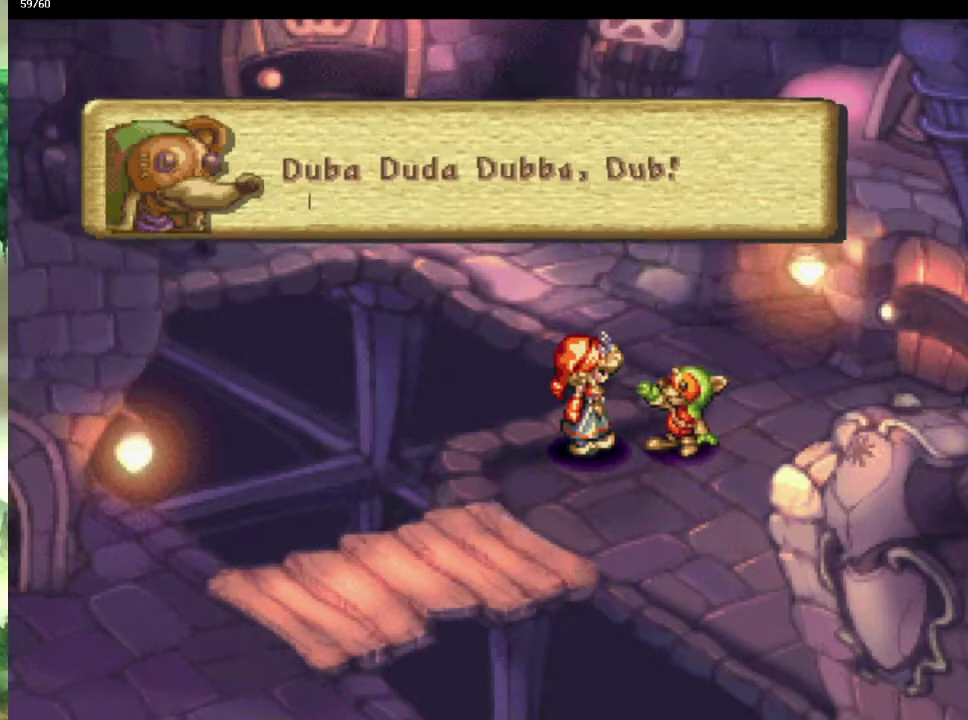
{"buttons": [], "left_stick": "center", "right_stick": "center", "events": [[67, "CROSS", "down"], [133, "CROSS", "up"], [233, "CROSS", "down"], [333, "CROSS", "up"]]}
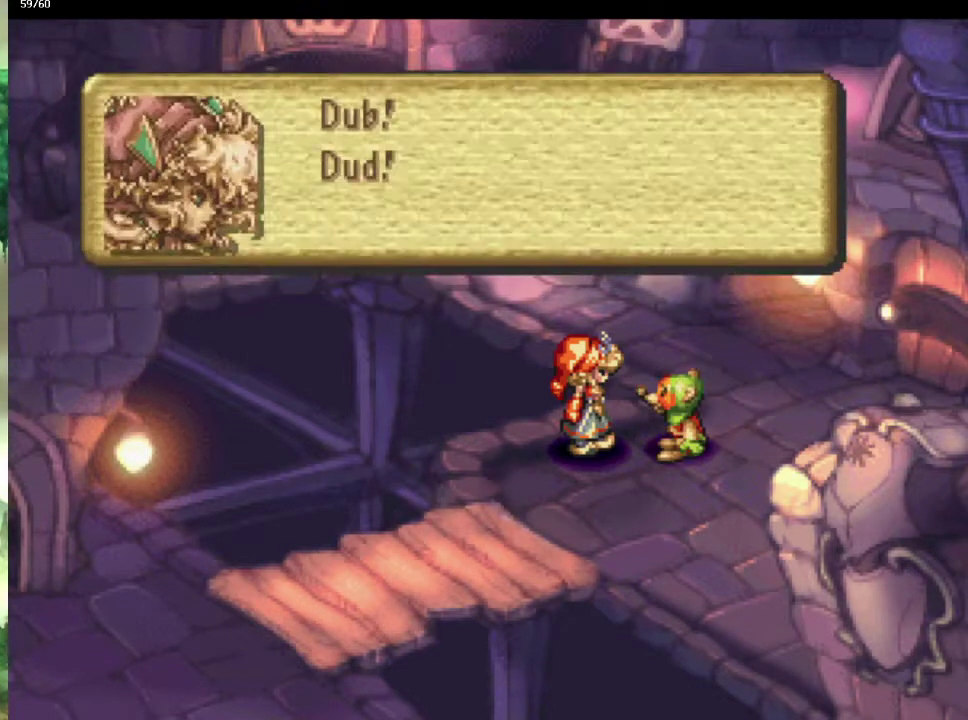
{"buttons": [], "left_stick": "center", "right_stick": "center", "events": [[200, "DPAD_UP", "down"], [300, "DPAD_UP", "up"], [317, "CROSS", "down"], [417, "CROSS", "up"]]}
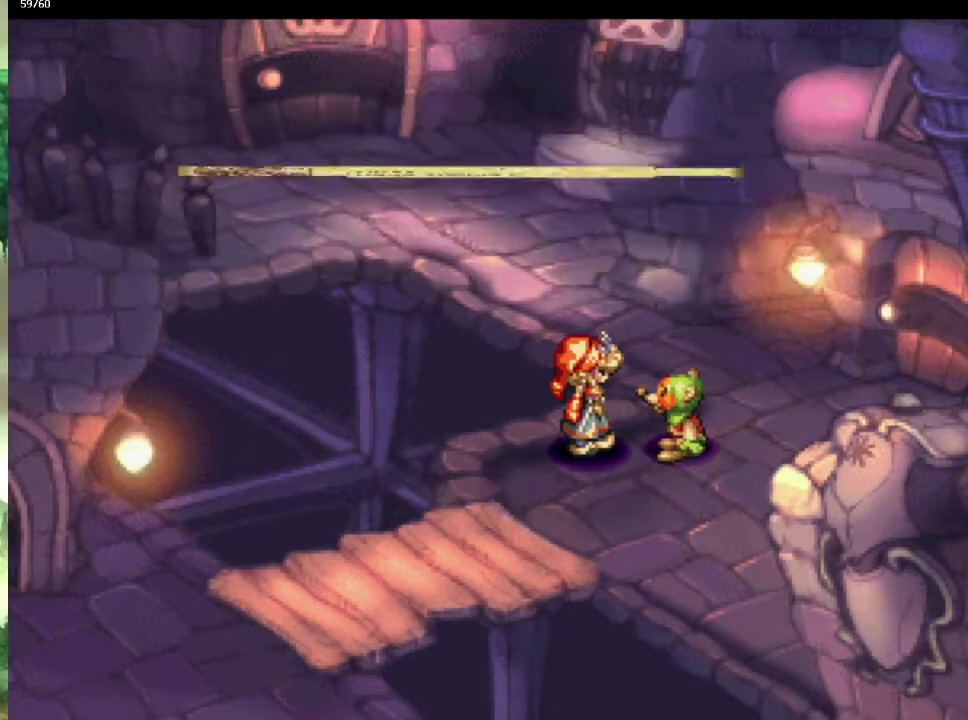
{"buttons": [], "left_stick": "center", "right_stick": "center", "events": [[17, "CROSS", "down"], [117, "CROSS", "up"], [217, "CROSS", "down"], [283, "CROSS", "up"], [350, "CROSS", "down"], [417, "CROSS", "up"]]}
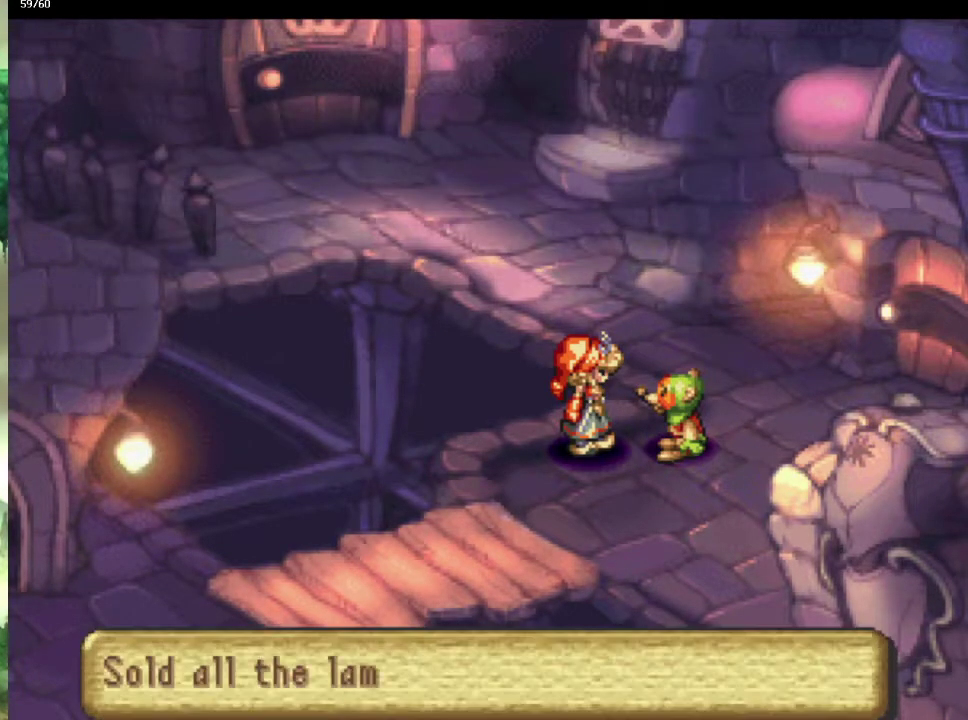
{"buttons": [], "left_stick": "center", "right_stick": "center", "events": [[50, "CROSS", "down"], [117, "CROSS", "up"], [233, "CROSS", "down"], [300, "CROSS", "up"], [367, "CROSS", "down"], [467, "CROSS", "up"]]}
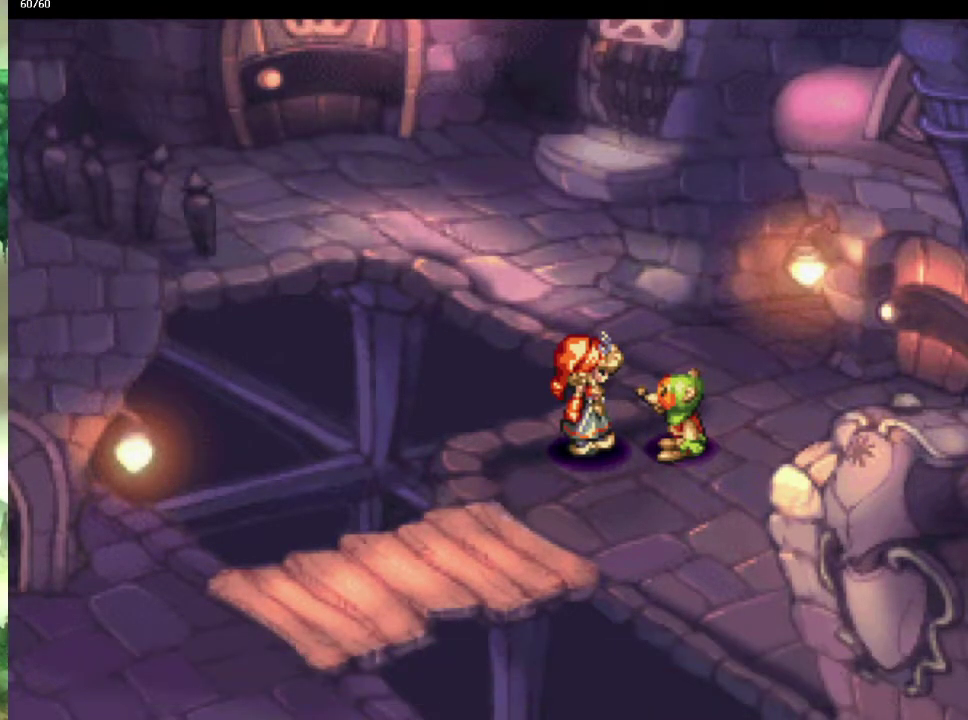
{"buttons": [], "left_stick": "center", "right_stick": "center", "events": [[50, "CROSS", "down"], [117, "CROSS", "up"], [217, "CROSS", "down"], [317, "CROSS", "up"], [400, "CROSS", "down"], [467, "CROSS", "up"]]}